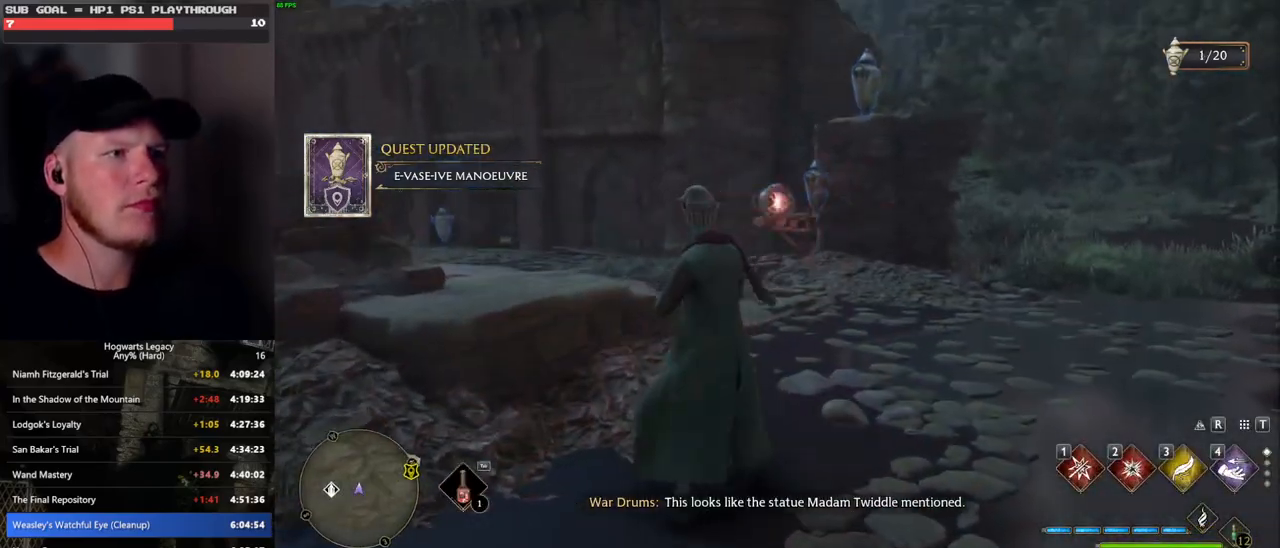
Gameplay with keyboard and mouse; each line is a JSON object with the keys and mouse buttons held at the frame after it. "events" lists presses ("down") and releases ("up") of ".", "/", "0", "1", "2", "3", "4", "5", "6", "7", "8", "9", "a", "alt_l", "alt_r", "b", "backslash", "backspace", "c", "caps_lock", "comma", "ctrl_l", "ctrl_r", "d", "e", "equals", "escape", "f", "f1", "f10", "f11", "f12", "f2", "f3", "f4", "f5", "f6", "f7", "f8", "f9", "g", "h", "i", "j", "k", "l", "lbracket", "m", "minus", "n", "o", "p", "q", "quote", "r", "rbracket", "return", "s", "semicolon", "shift_l", "shift_r", "space", "super", "t", "tab", "tilde", "u", "v", "w", "x", "y", "z", "mouse_left", "mouse_wheel", "mouse_right", "mouse_mb4" and "mouse_mb5" between this image and that frame as [ms after this image, input, new state], when the widget could be followed in between. "mouse_left", "mouse_wheel", "mouse_right", "mouse_mb4", "mouse_mb5" = the "left", "wheel", "right", "mb4", "mb5" buttons of the "mouse" list. No other keys are recorded. "wheel" means that the mouse wheel is clicked or scrolled. Mouse movement is not recorded.
{"keys": ["s"], "mouse": [], "events": [[283, "mouse_left", "down"], [367, "mouse_left", "up"], [467, "s", "down"]]}
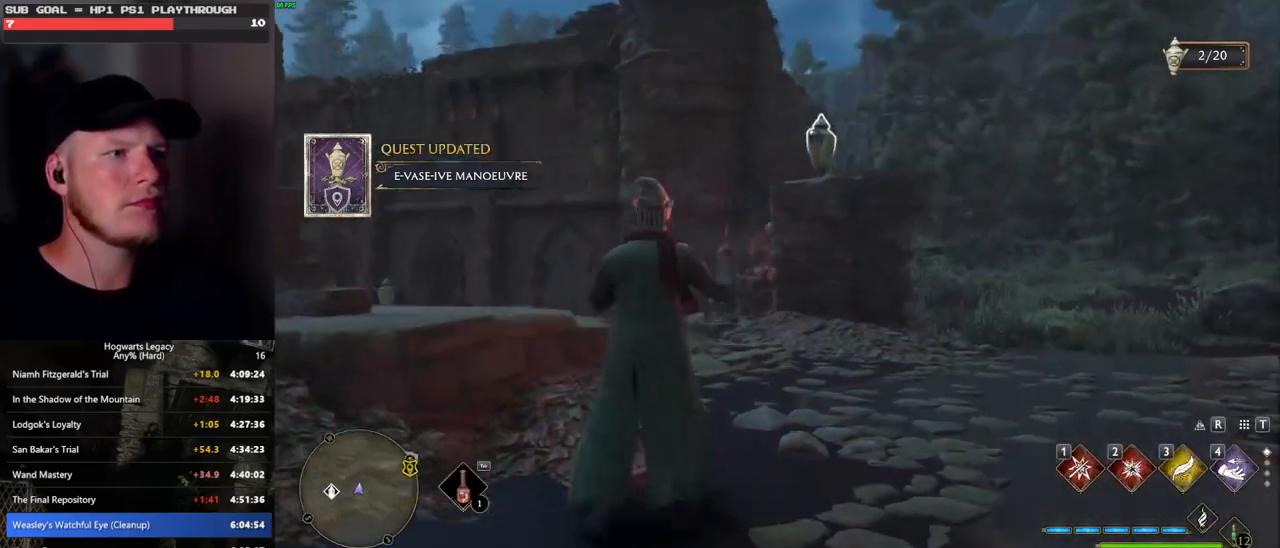
{"keys": ["a"], "mouse": [], "events": [[150, "a", "down"], [217, "s", "up"]]}
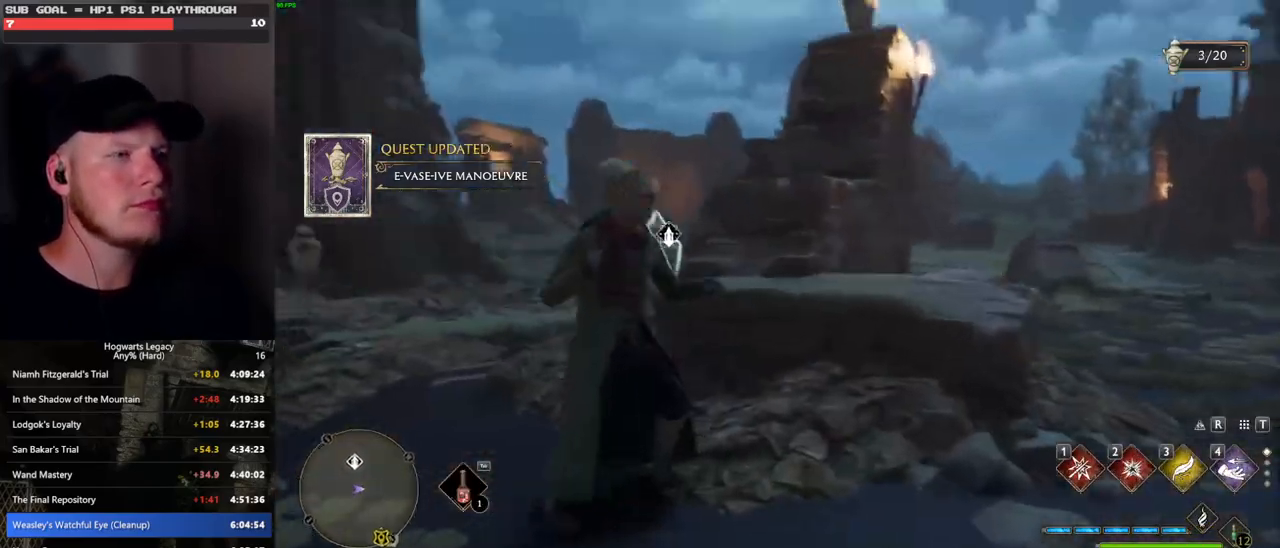
{"keys": ["a"], "mouse": [], "events": [[217, "mouse_left", "down"], [317, "mouse_left", "up"]]}
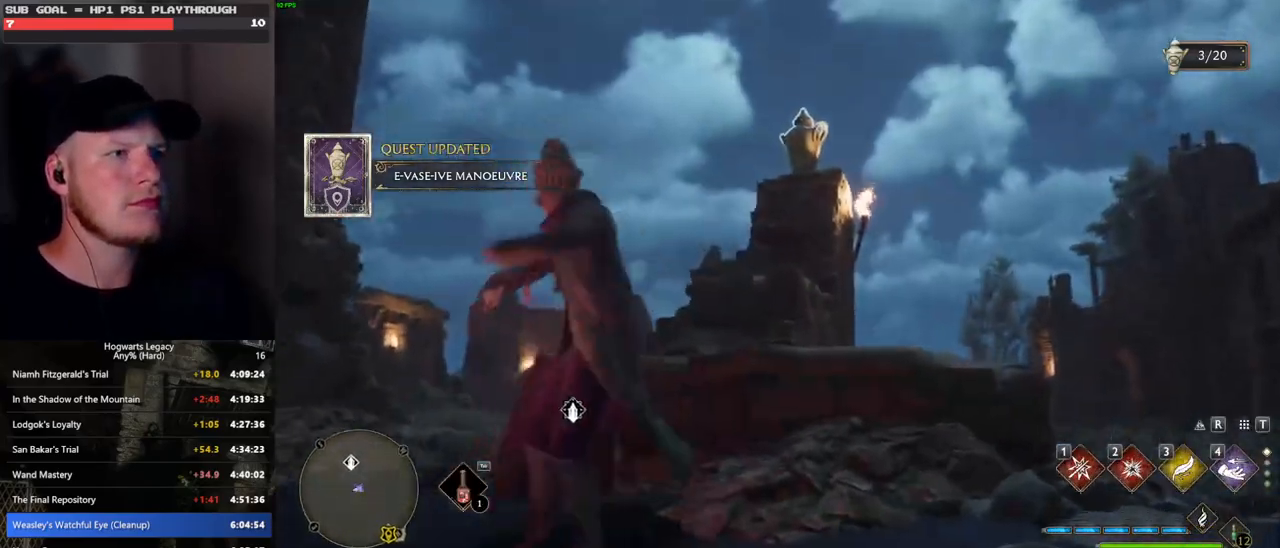
{"keys": ["a", "w"], "mouse": ["left"], "events": [[33, "mouse_left", "down"], [117, "mouse_left", "up"], [233, "mouse_left", "down"], [233, "w", "down"], [350, "mouse_left", "up"], [450, "mouse_left", "down"]]}
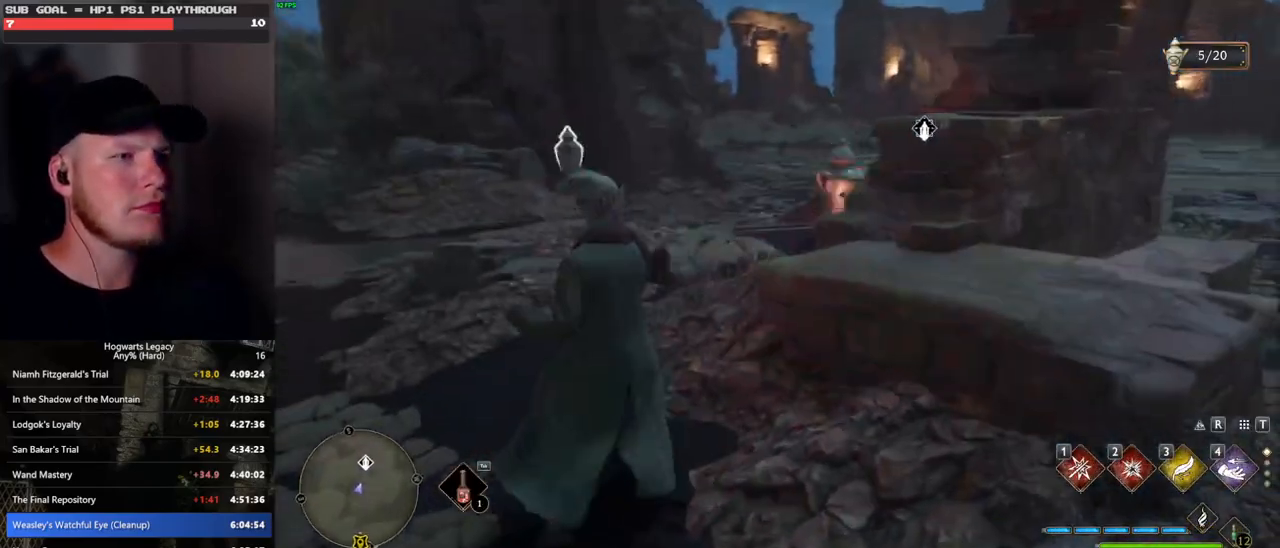
{"keys": ["a", "space", "w"], "mouse": [], "events": [[50, "mouse_left", "up"], [417, "space", "down"]]}
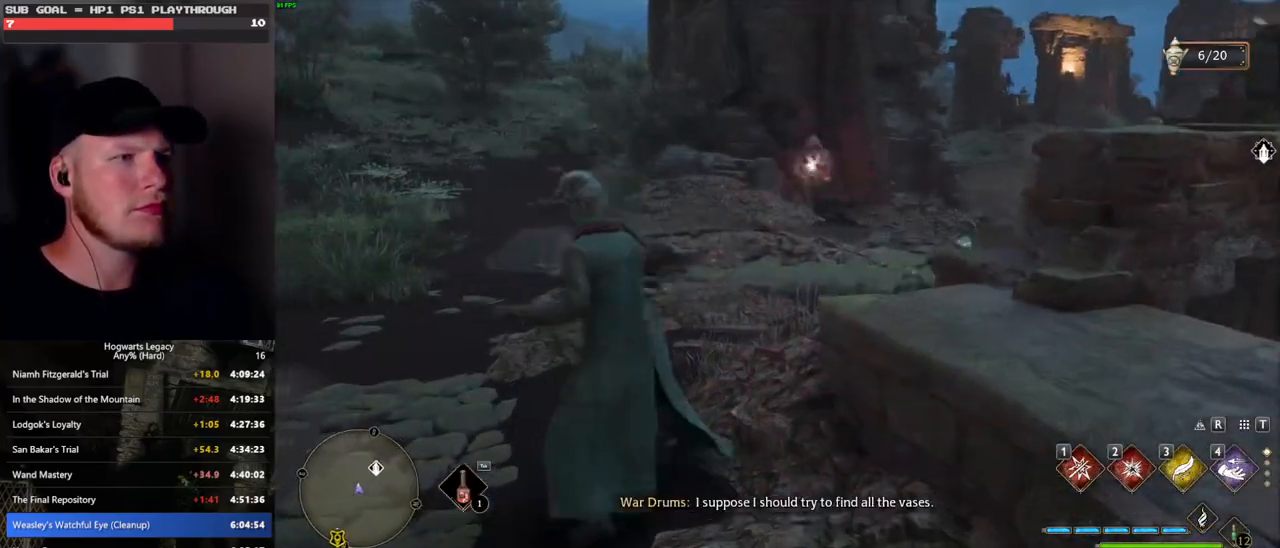
{"keys": ["w"], "mouse": ["left"], "events": [[100, "a", "up"], [383, "space", "up"], [433, "mouse_left", "down"]]}
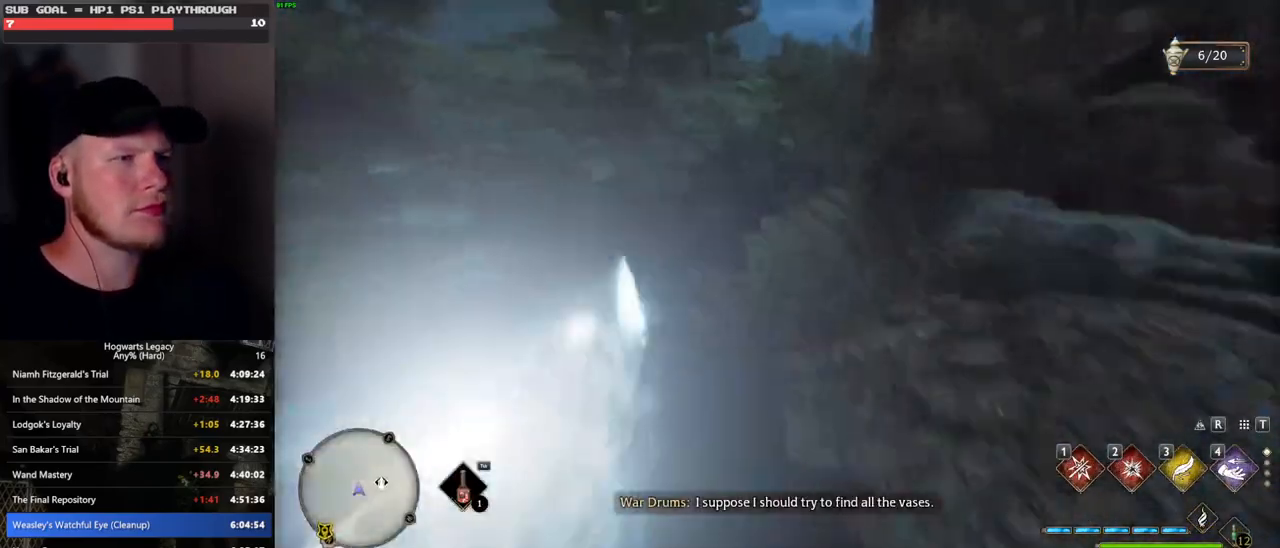
{"keys": ["space", "w"], "mouse": [], "events": [[67, "mouse_left", "up"], [200, "space", "down"]]}
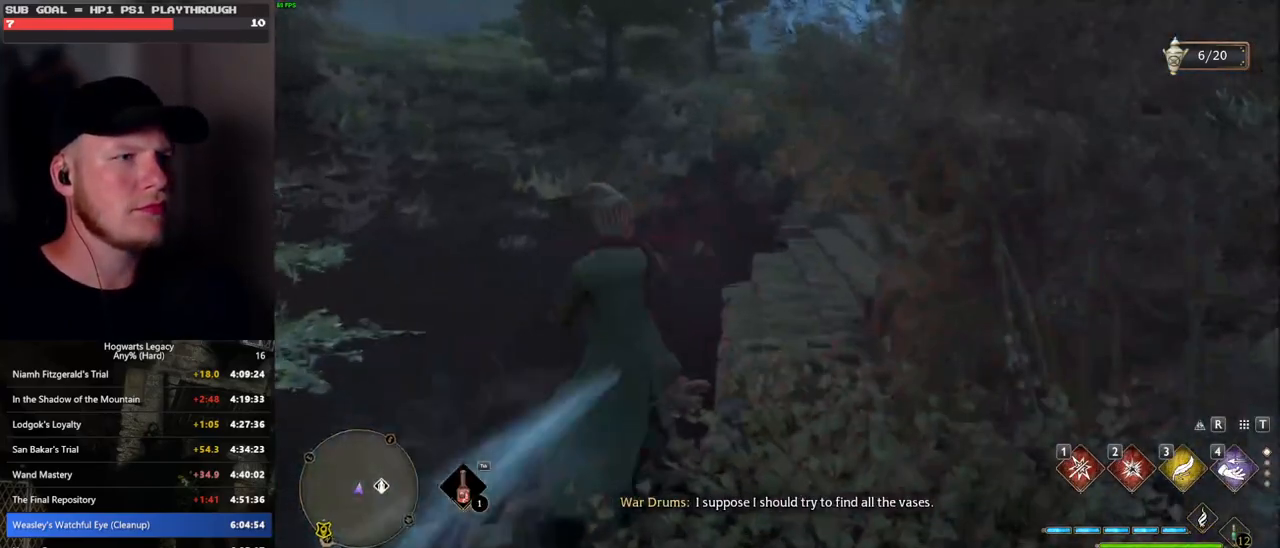
{"keys": ["w"], "mouse": ["left"], "events": [[433, "space", "up"], [483, "mouse_left", "down"]]}
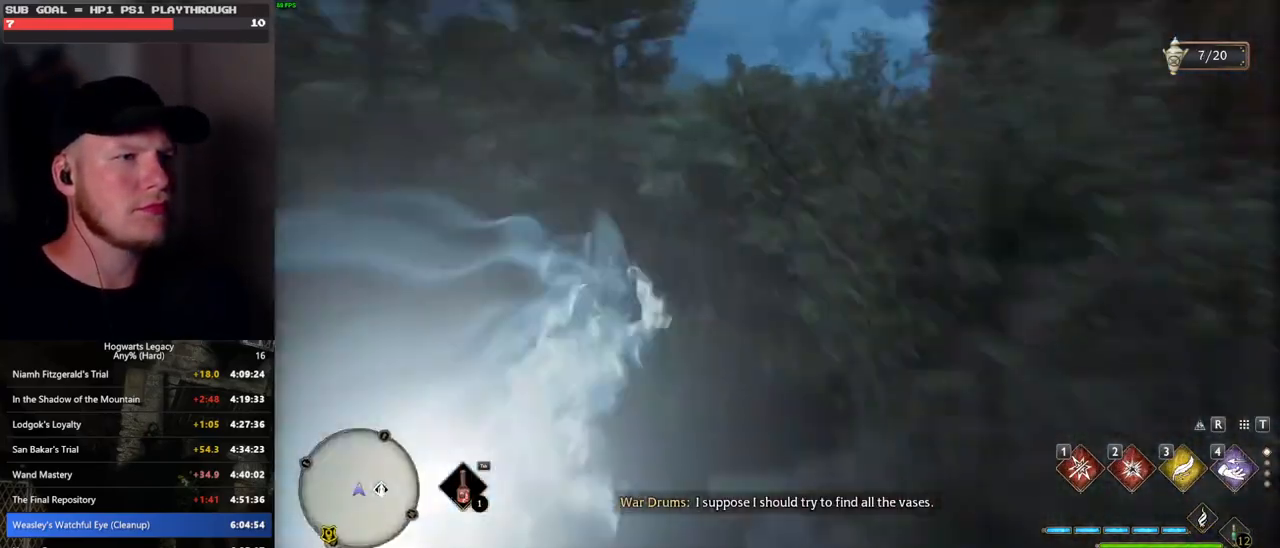
{"keys": ["space", "w"], "mouse": [], "events": [[83, "mouse_left", "up"], [350, "space", "down"]]}
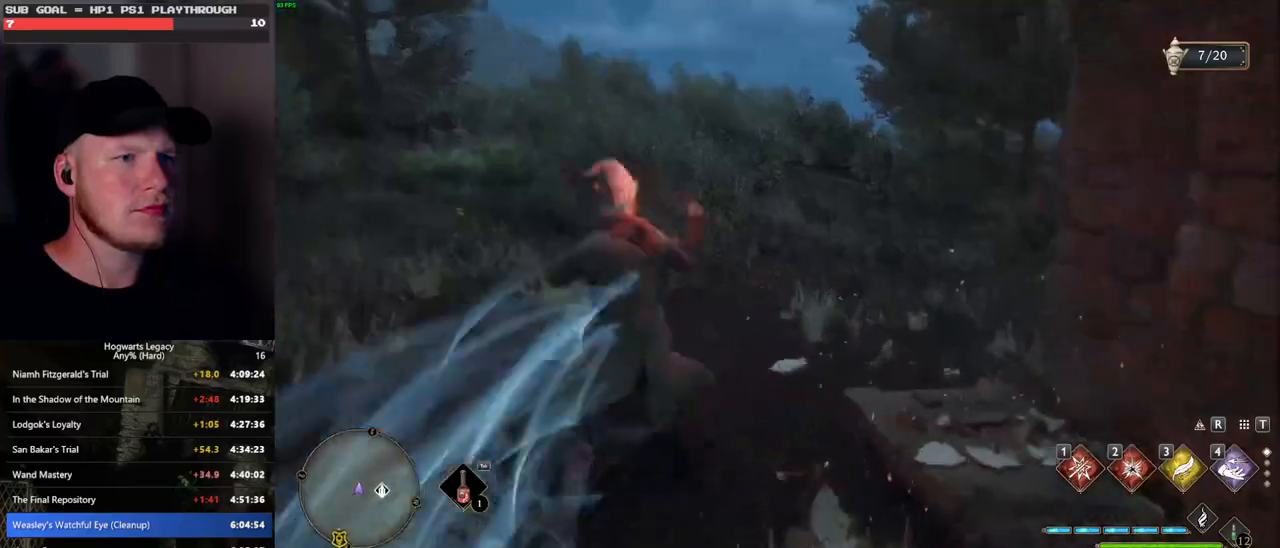
{"keys": ["w"], "mouse": ["left"], "events": [[483, "mouse_left", "down"], [500, "space", "up"]]}
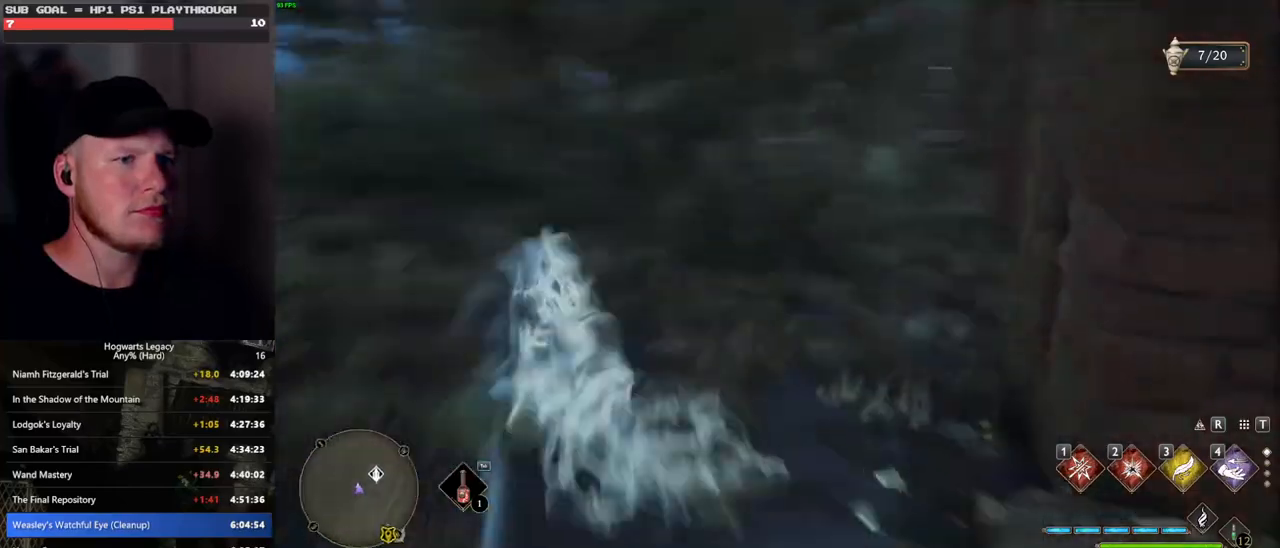
{"keys": ["w"], "mouse": [], "events": [[100, "mouse_left", "up"]]}
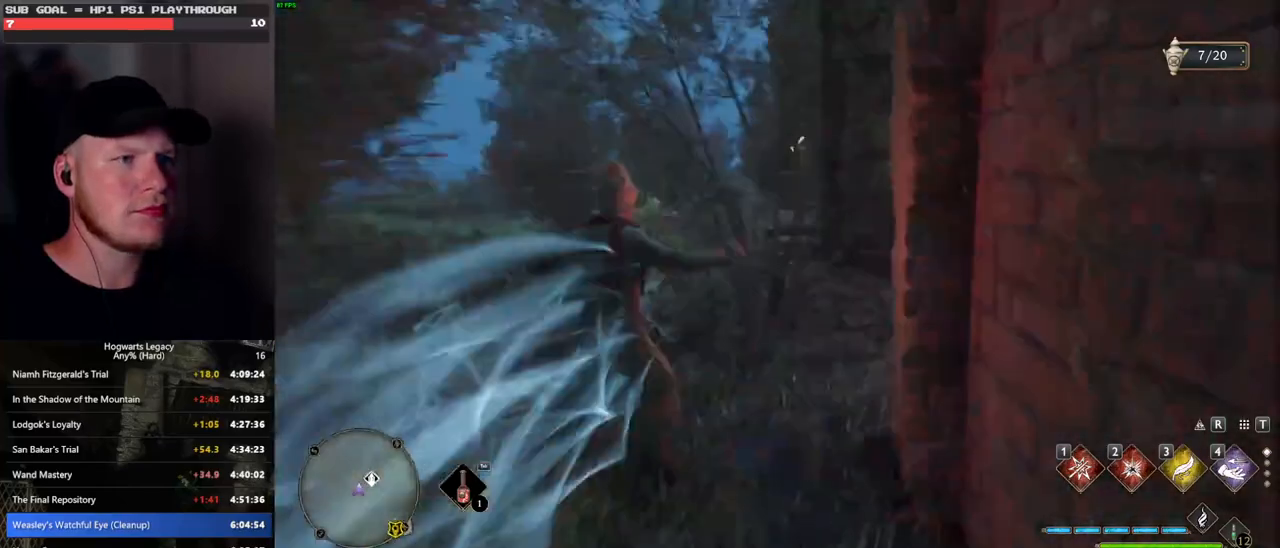
{"keys": ["a", "space", "w"], "mouse": [], "events": [[100, "a", "down"], [283, "space", "down"]]}
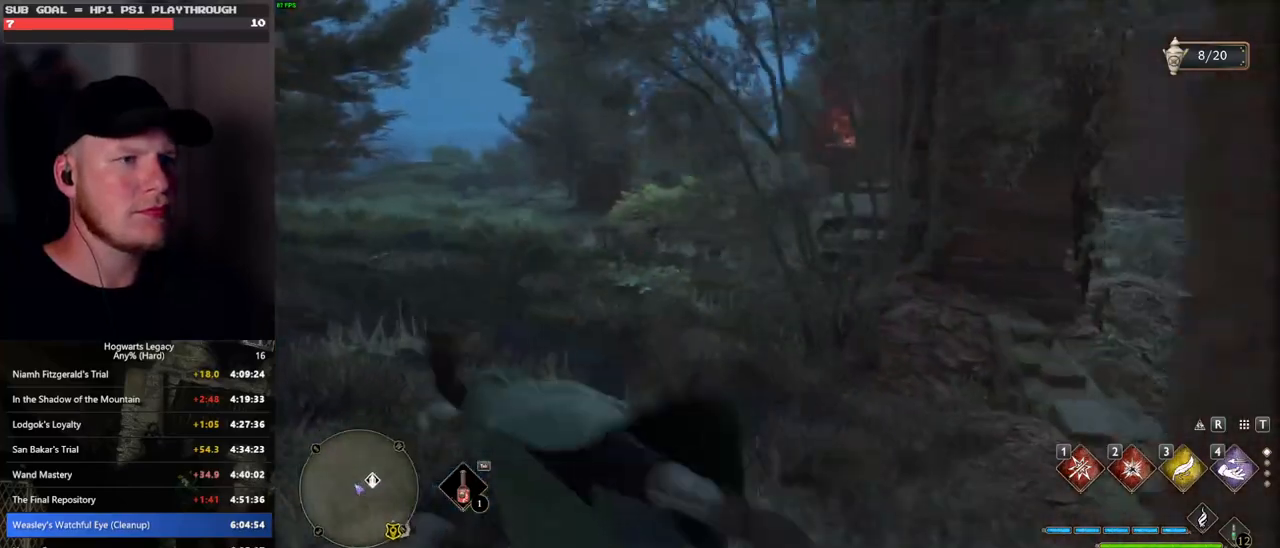
{"keys": ["w"], "mouse": [], "events": [[100, "a", "up"], [267, "mouse_left", "down"], [350, "space", "up"], [383, "mouse_left", "up"]]}
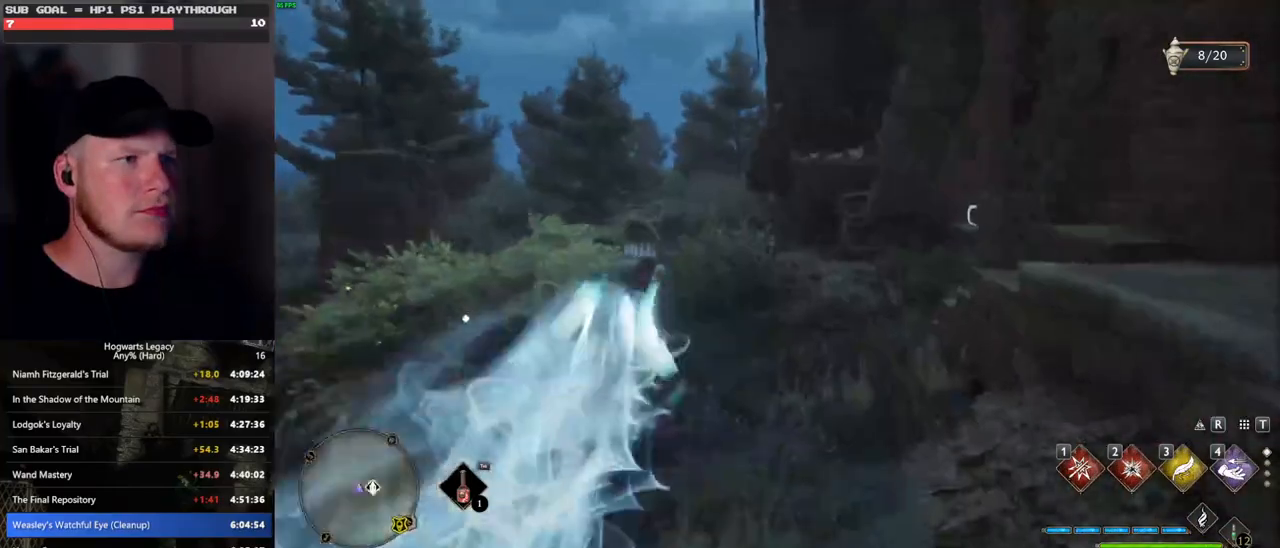
{"keys": ["w"], "mouse": [], "events": [[267, "space", "down"], [483, "space", "up"]]}
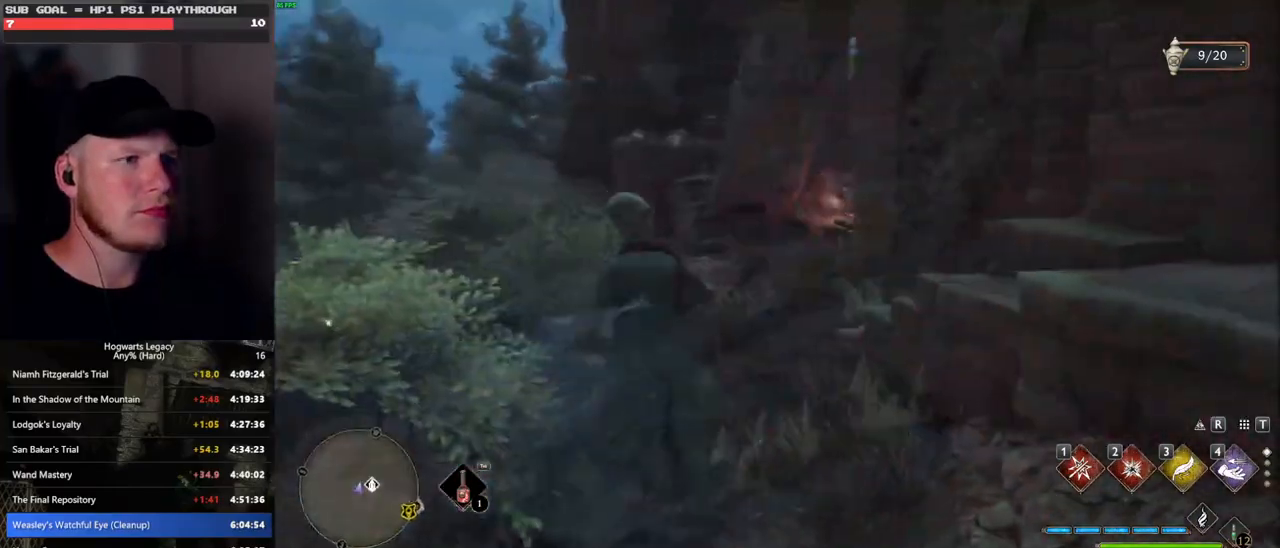
{"keys": ["a", "s"], "mouse": [], "events": [[33, "a", "down"], [50, "mouse_left", "down"], [150, "mouse_left", "up"], [200, "w", "up"], [450, "s", "down"]]}
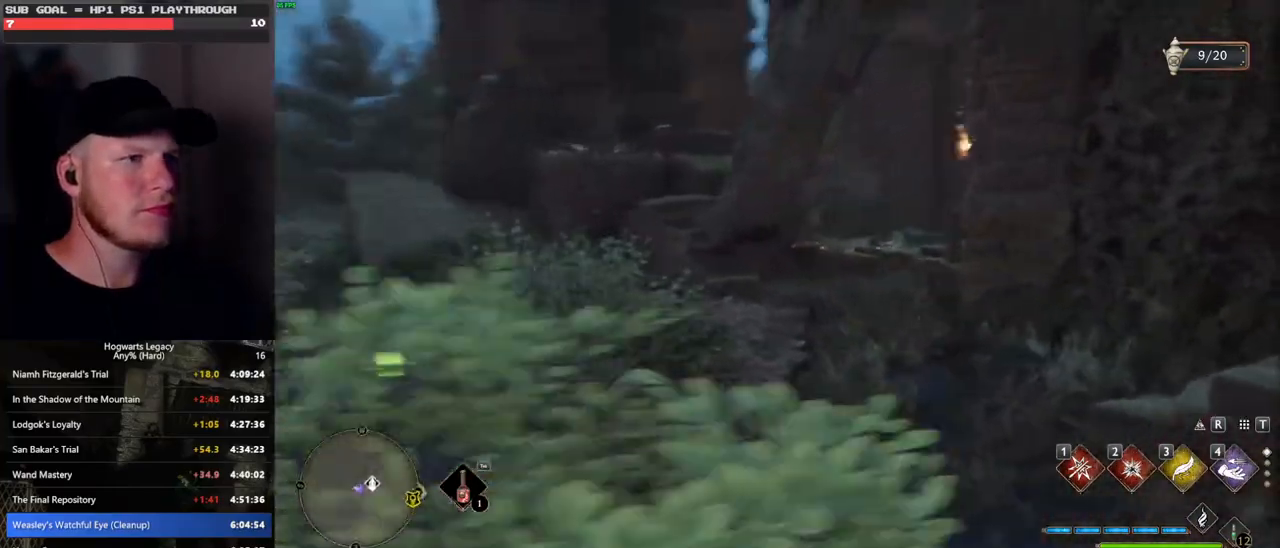
{"keys": ["a", "s"], "mouse": [], "events": [[133, "a", "up"], [217, "a", "down"], [367, "mouse_left", "down"], [433, "mouse_left", "up"]]}
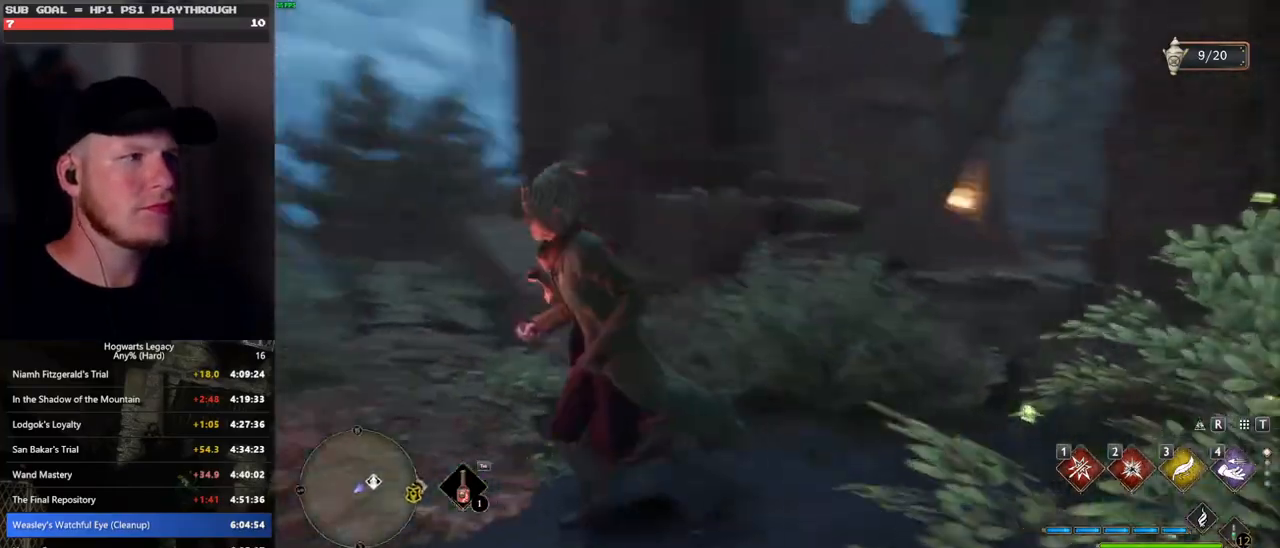
{"keys": ["w"], "mouse": [], "events": [[133, "s", "up"], [333, "w", "down"], [500, "a", "up"]]}
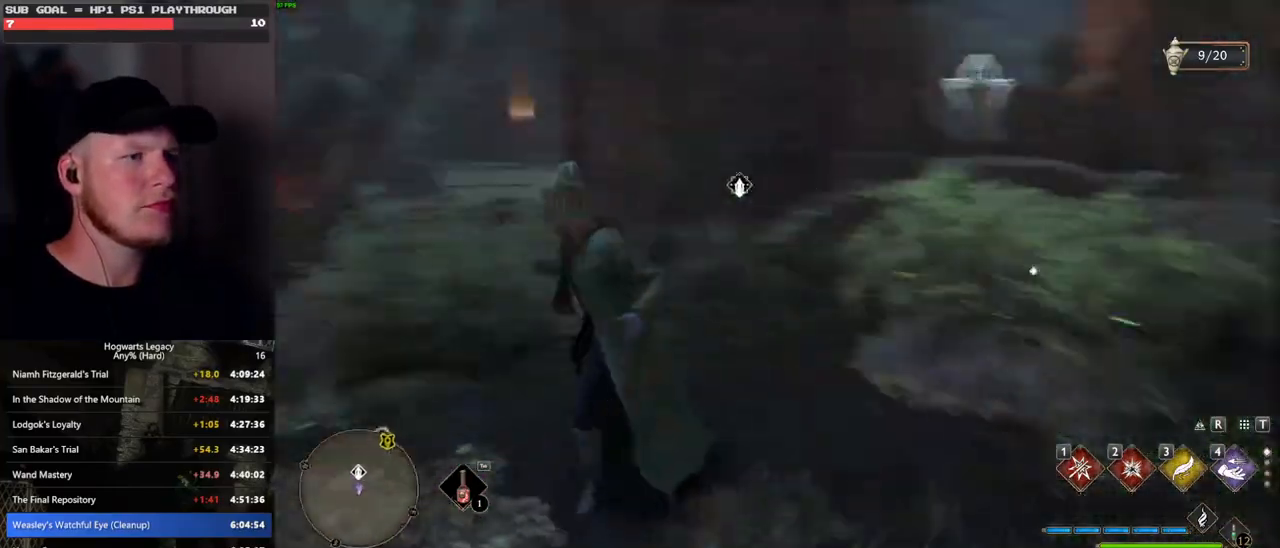
{"keys": ["space", "w"], "mouse": [], "events": [[383, "space", "down"]]}
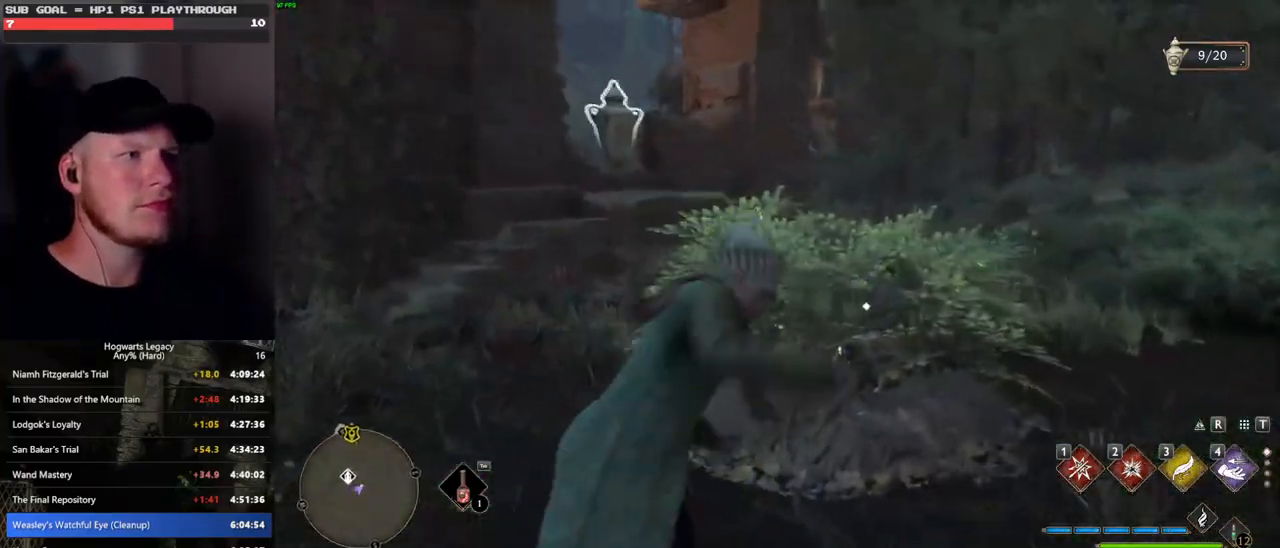
{"keys": ["a"], "mouse": [], "events": [[100, "space", "up"], [267, "mouse_left", "down"], [333, "mouse_left", "up"], [433, "a", "down"], [467, "w", "up"]]}
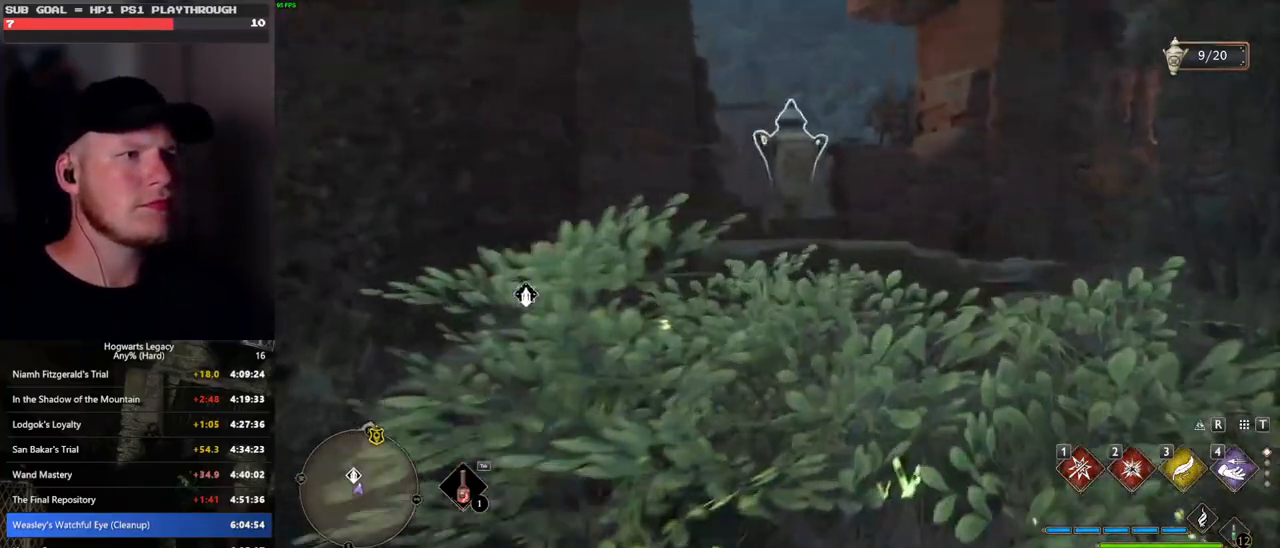
{"keys": ["a"], "mouse": [], "events": [[83, "s", "down"], [100, "mouse_left", "down"], [200, "mouse_left", "up"], [483, "s", "up"]]}
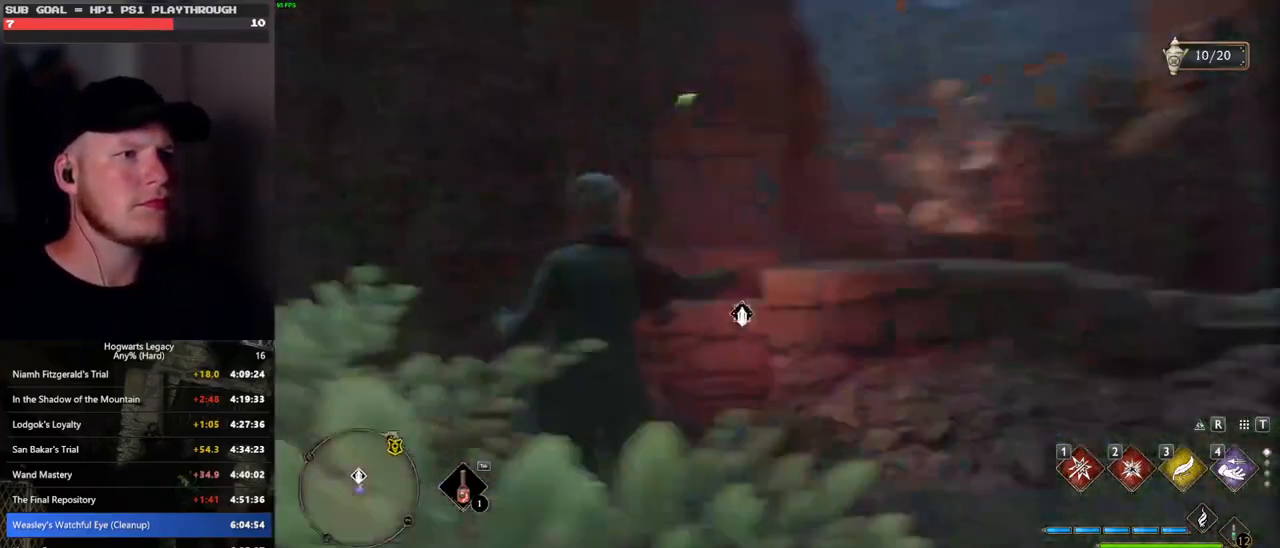
{"keys": ["space", "w"], "mouse": [], "events": [[83, "w", "down"], [217, "space", "down"], [283, "a", "up"]]}
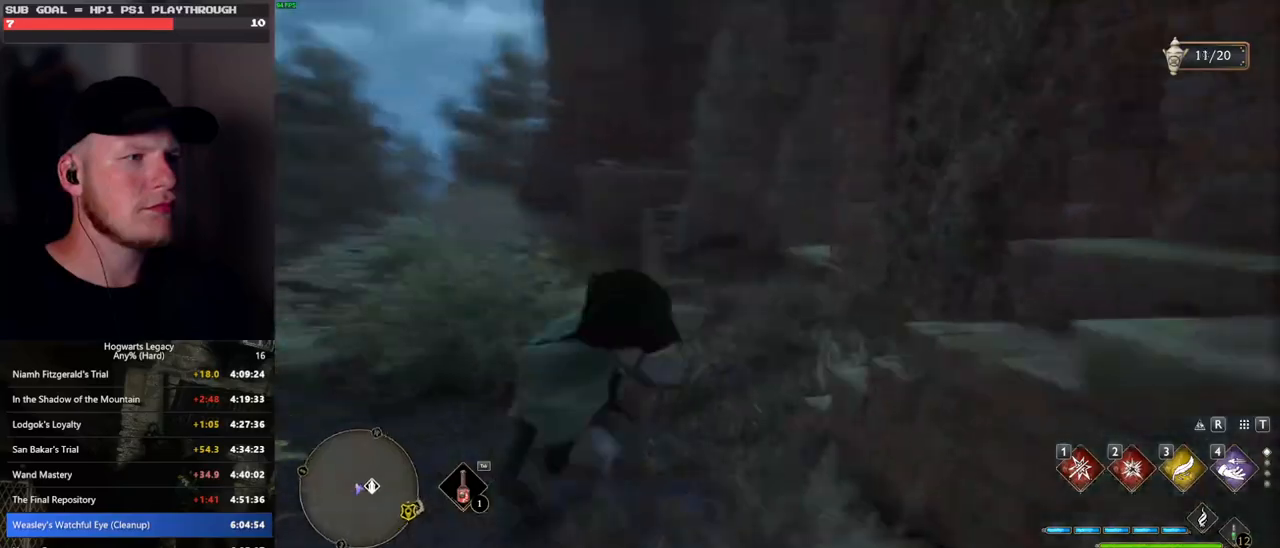
{"keys": ["w"], "mouse": ["left"], "events": [[350, "space", "up"], [400, "mouse_left", "down"]]}
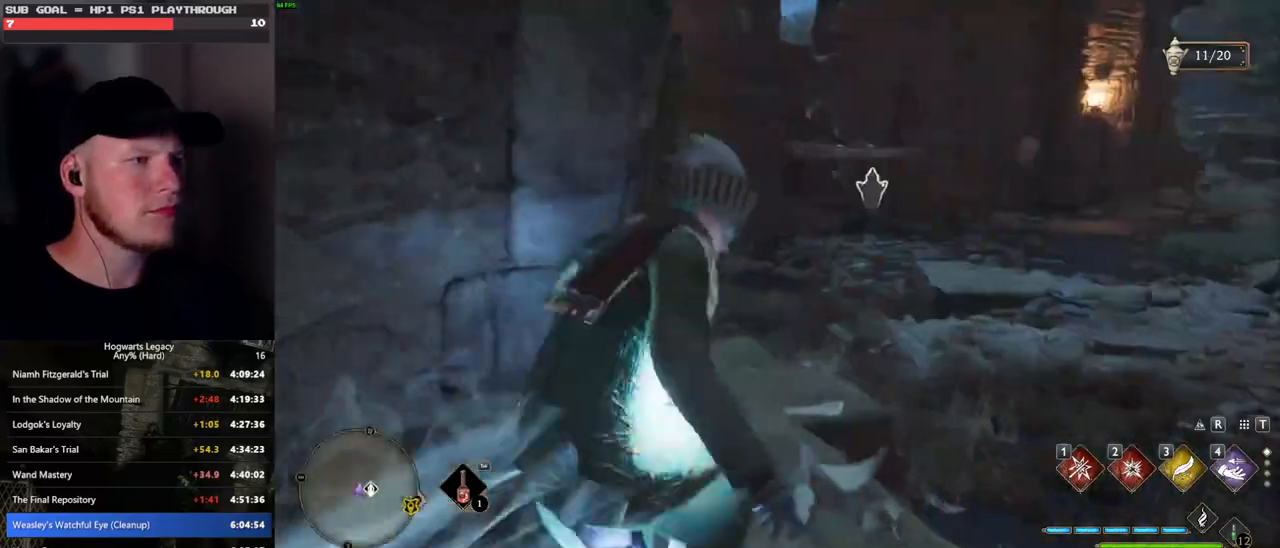
{"keys": ["d"], "mouse": [], "events": [[33, "mouse_left", "up"], [283, "d", "down"], [383, "mouse_left", "down"], [433, "w", "up"], [483, "mouse_left", "up"]]}
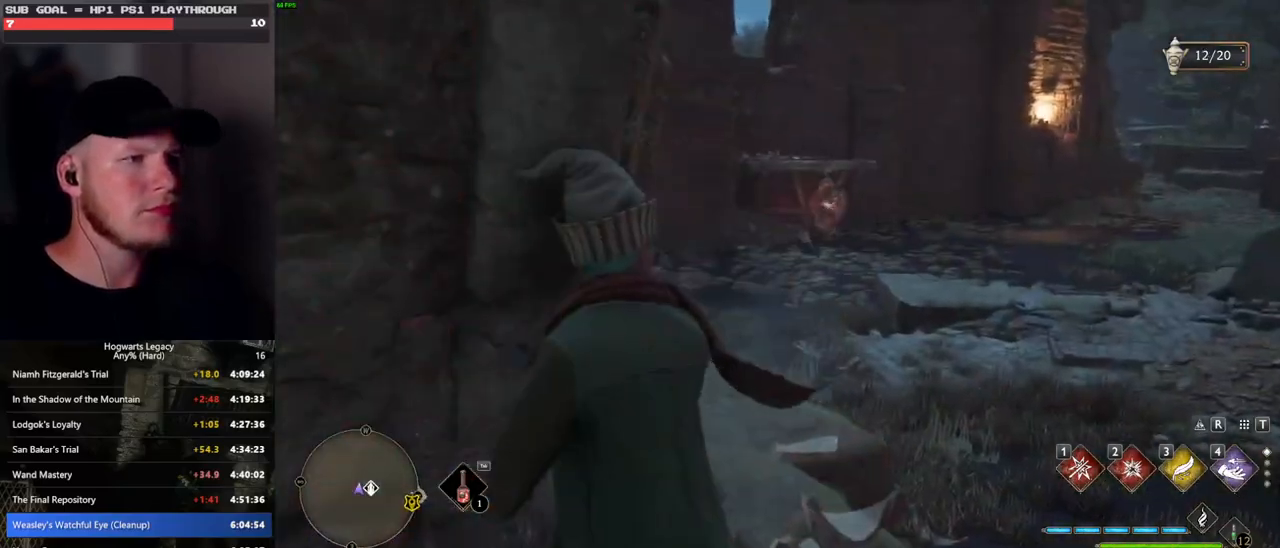
{"keys": ["a", "space", "w"], "mouse": [], "events": [[50, "s", "down"], [83, "d", "up"], [133, "a", "down"], [233, "s", "up"], [267, "space", "down"], [367, "w", "down"]]}
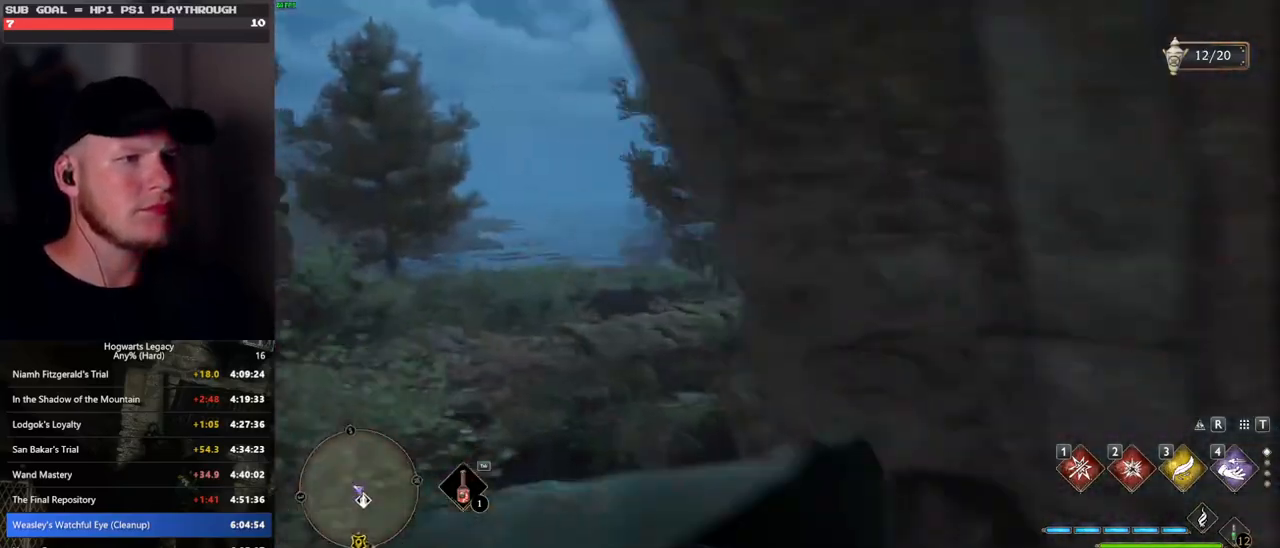
{"keys": ["w"], "mouse": [], "events": [[133, "a", "up"], [317, "mouse_left", "down"], [333, "space", "up"], [450, "mouse_left", "up"]]}
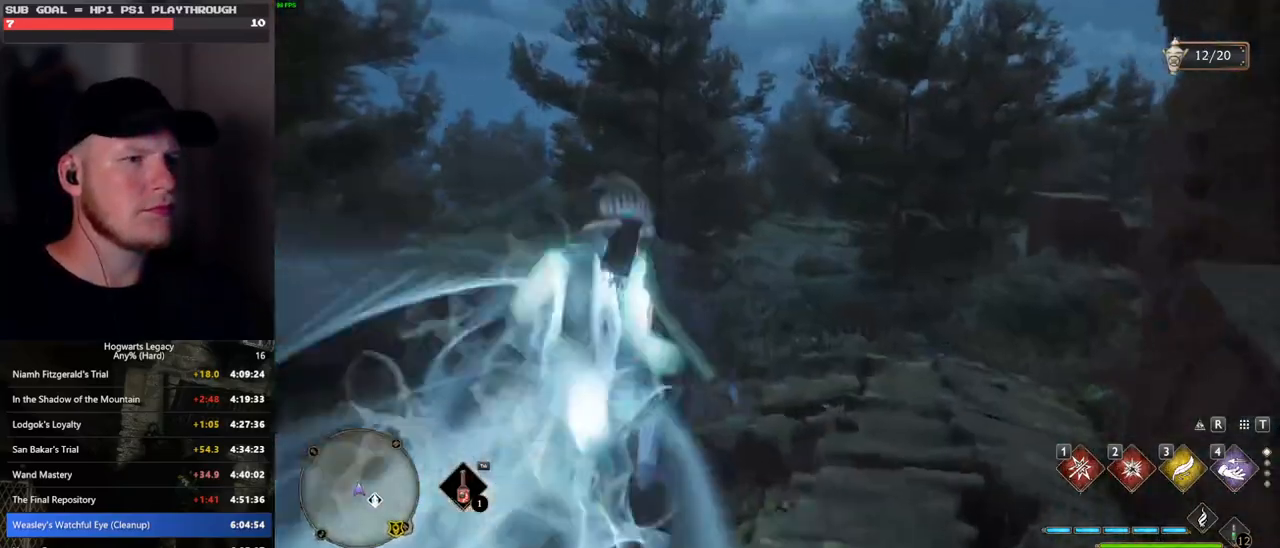
{"keys": ["space", "w"], "mouse": [], "events": [[267, "space", "down"]]}
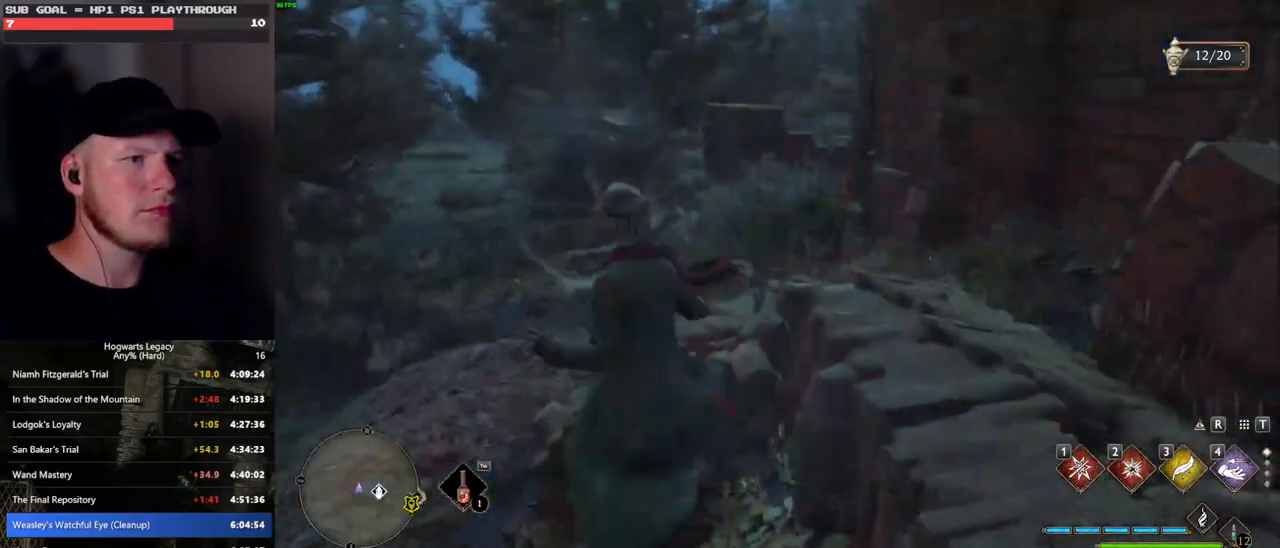
{"keys": ["a", "w"], "mouse": ["left"], "events": [[333, "space", "up"], [433, "a", "down"], [450, "mouse_left", "down"]]}
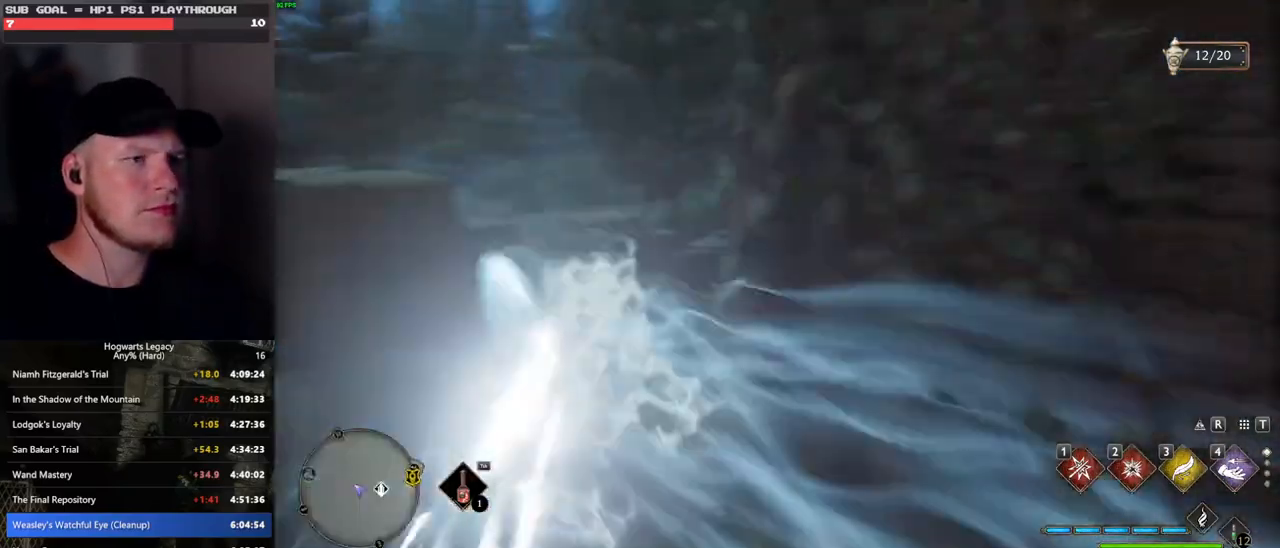
{"keys": ["a", "w"], "mouse": [], "events": [[67, "mouse_left", "up"], [83, "a", "up"], [400, "mouse_left", "down"], [483, "mouse_left", "up"], [500, "a", "down"]]}
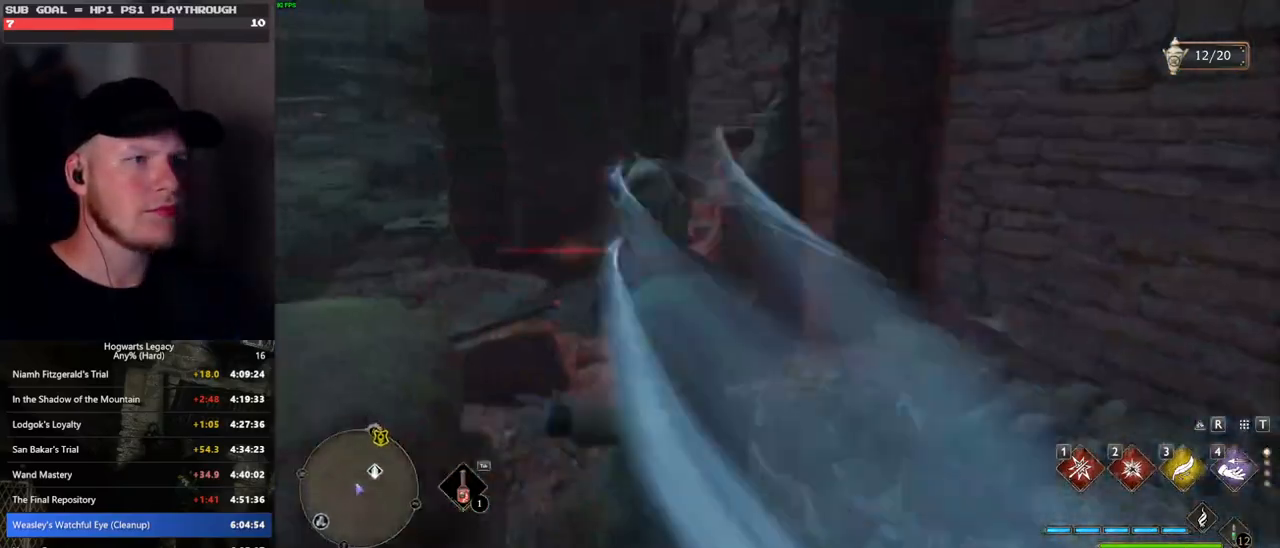
{"keys": ["a"], "mouse": [], "events": [[483, "w", "up"]]}
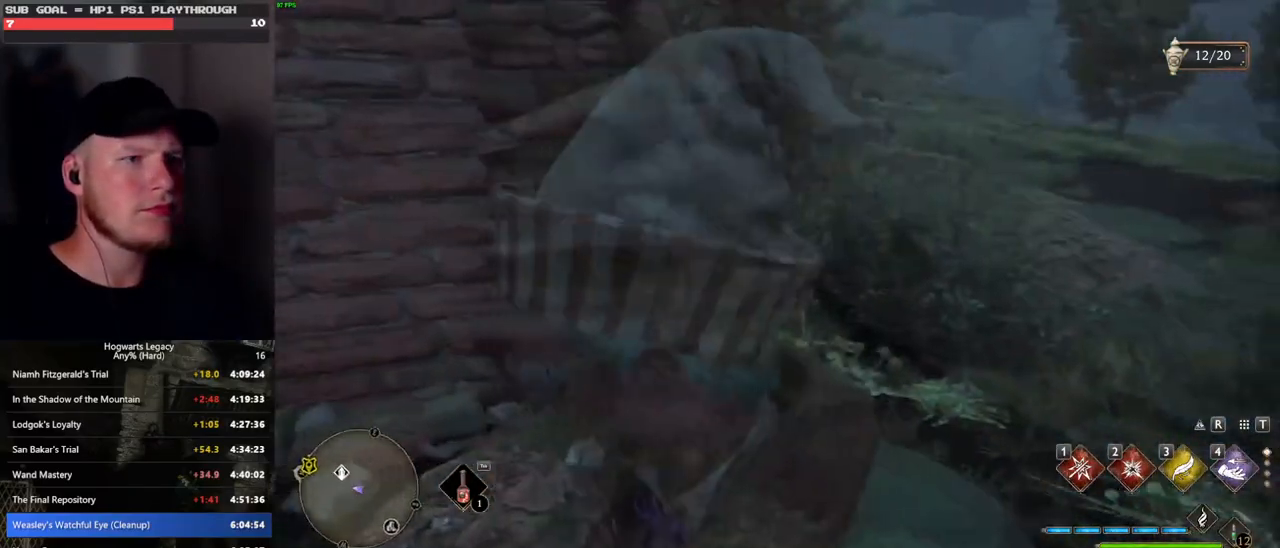
{"keys": ["a", "space", "w"], "mouse": [], "events": [[67, "space", "down"], [250, "w", "down"]]}